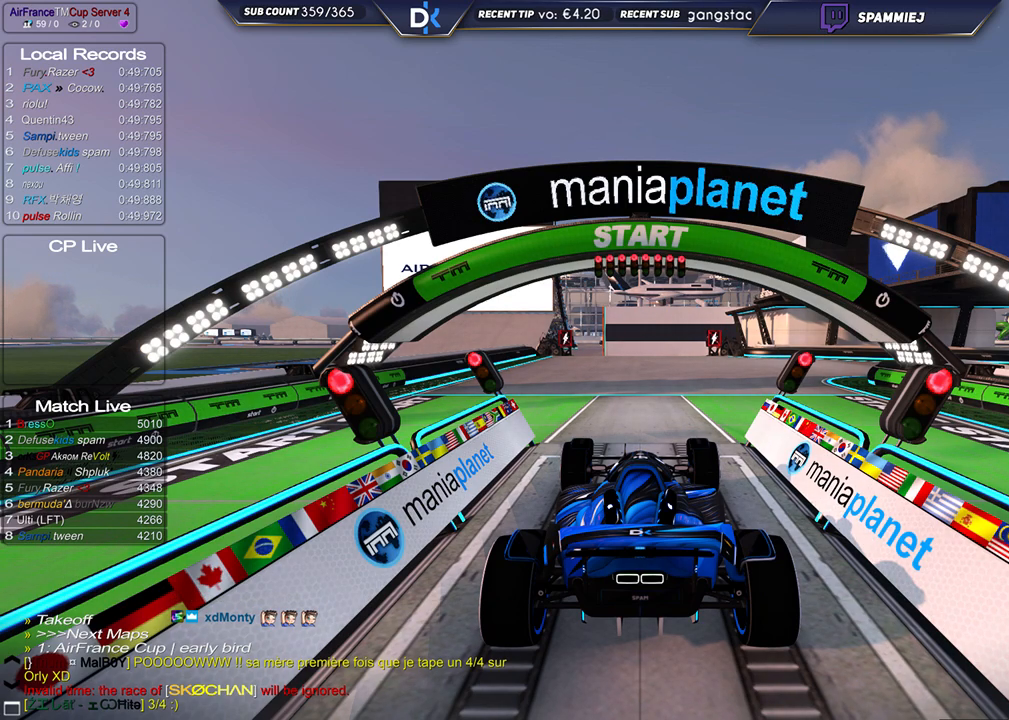
Gameplay with keyboard; each line is a JSON object with the keys held at the frame after it. "events" lists presses ("down") and releases ("up") of "down", "left", "right" and "up" between this image and that frame as [ms after this image, input, new state], when the widget could be followed in between. No other keys are recorded. Mouse input is not recorded.
{"keys": ["up"], "events": [[183, "up", "down"]]}
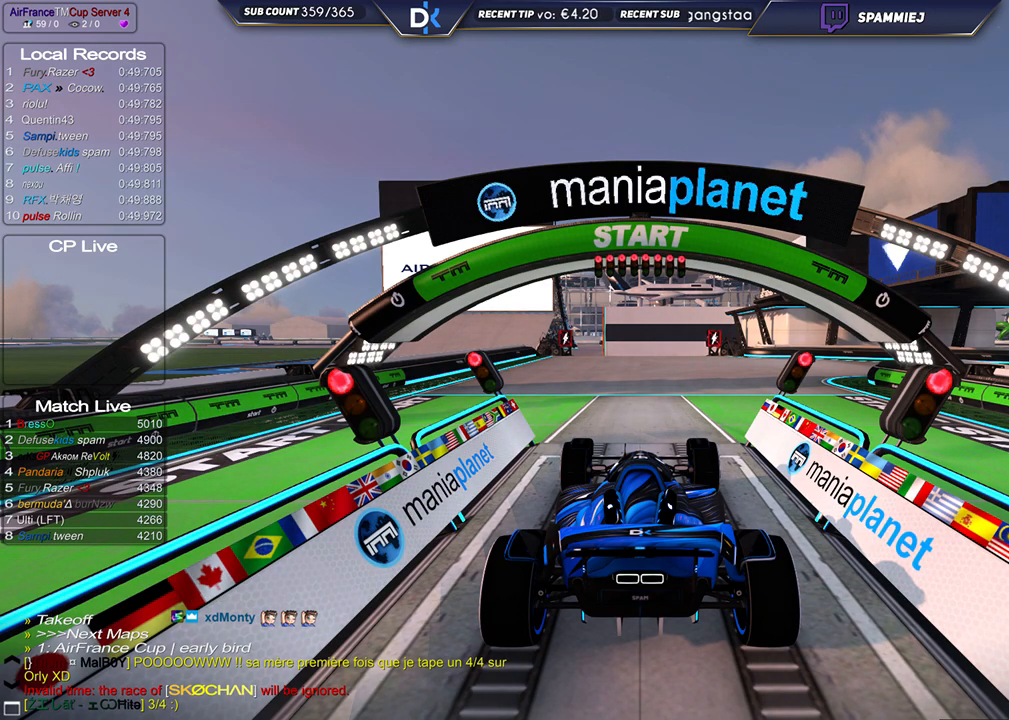
{"keys": ["up"], "events": [[233, "left", "down"], [383, "left", "up"]]}
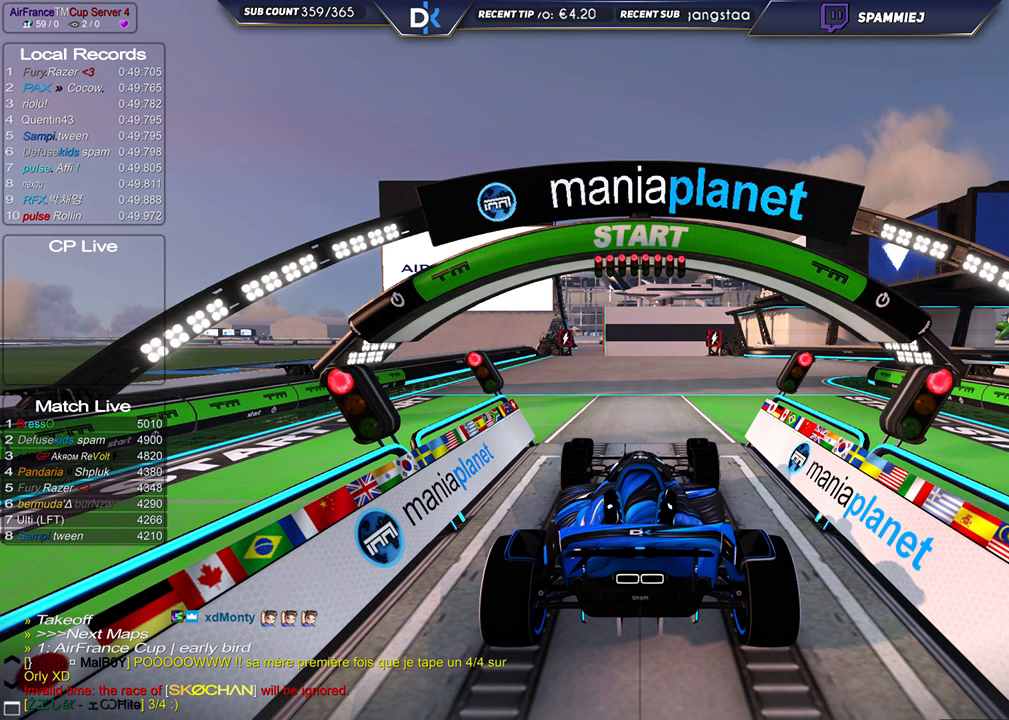
{"keys": ["up"], "events": []}
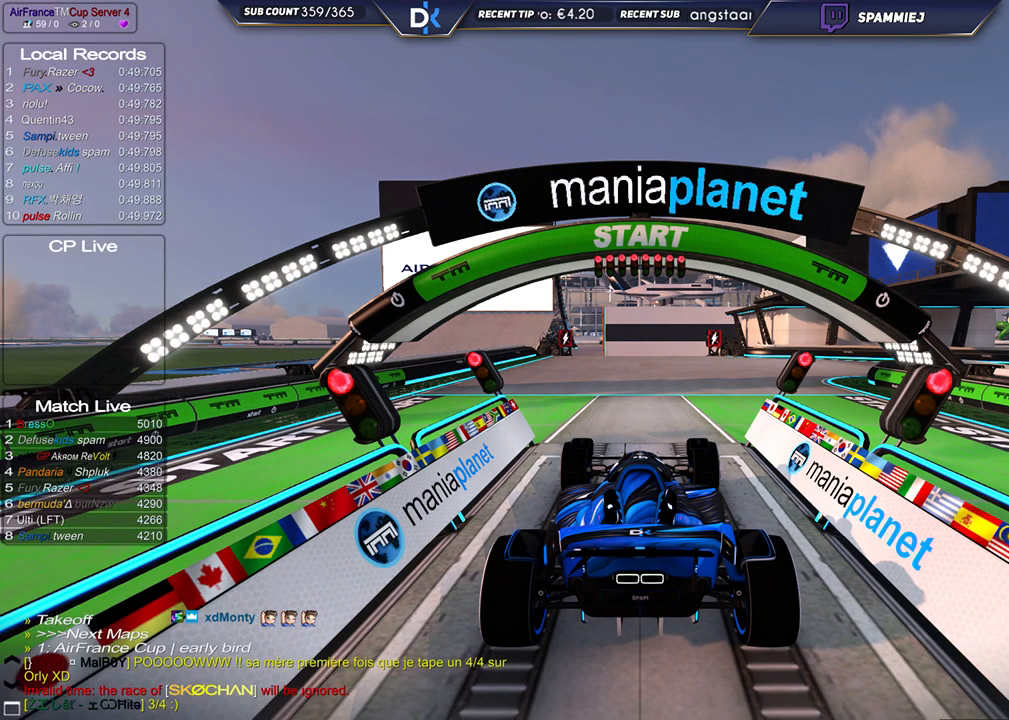
{"keys": [], "events": [[383, "up", "up"]]}
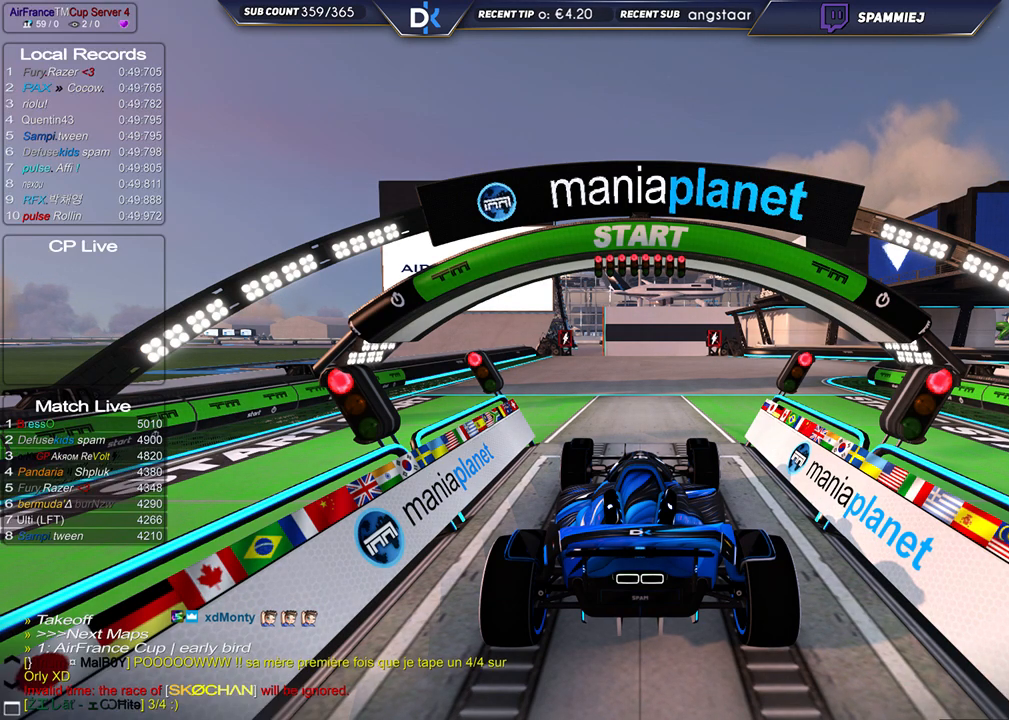
{"keys": ["up"], "events": [[217, "up", "down"], [383, "right", "down"], [433, "right", "up"]]}
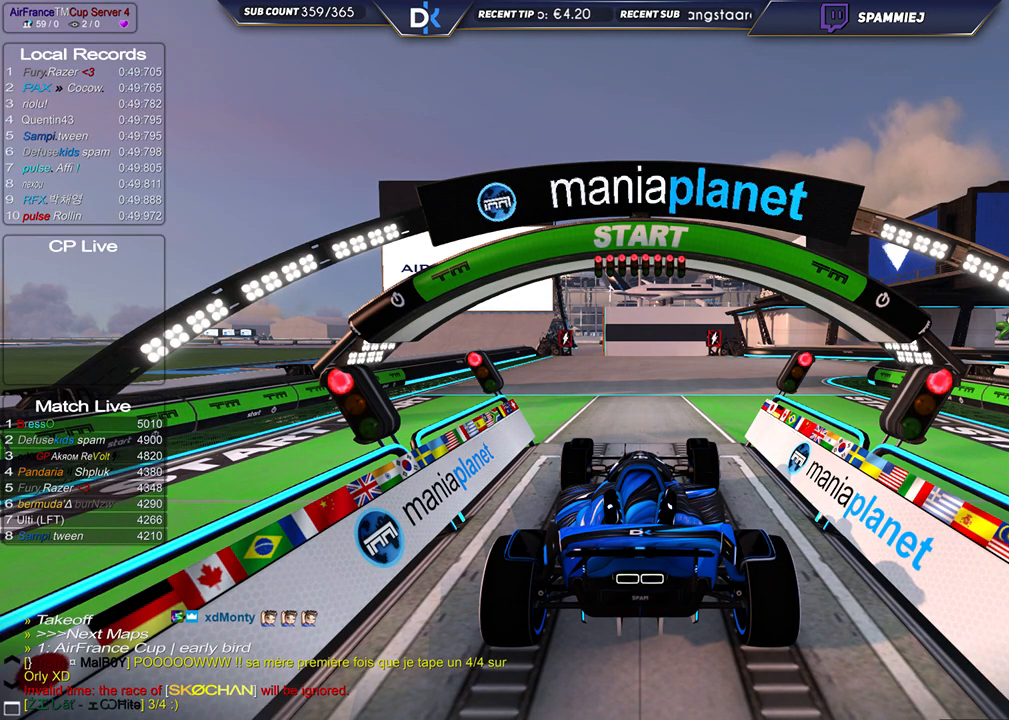
{"keys": ["up"], "events": []}
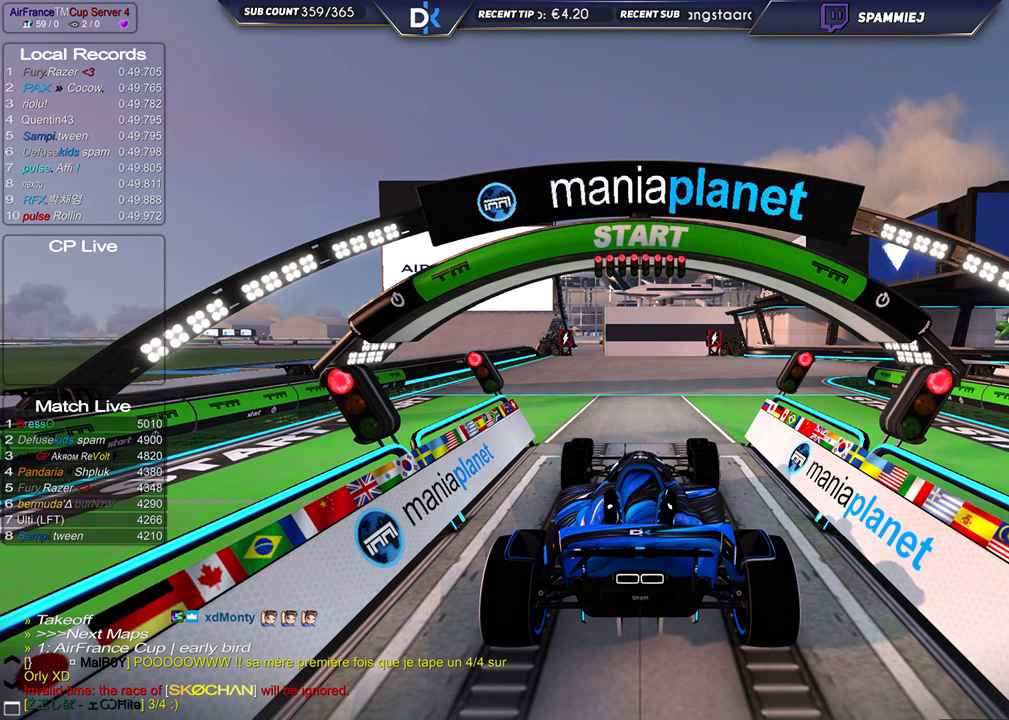
{"keys": ["up"], "events": []}
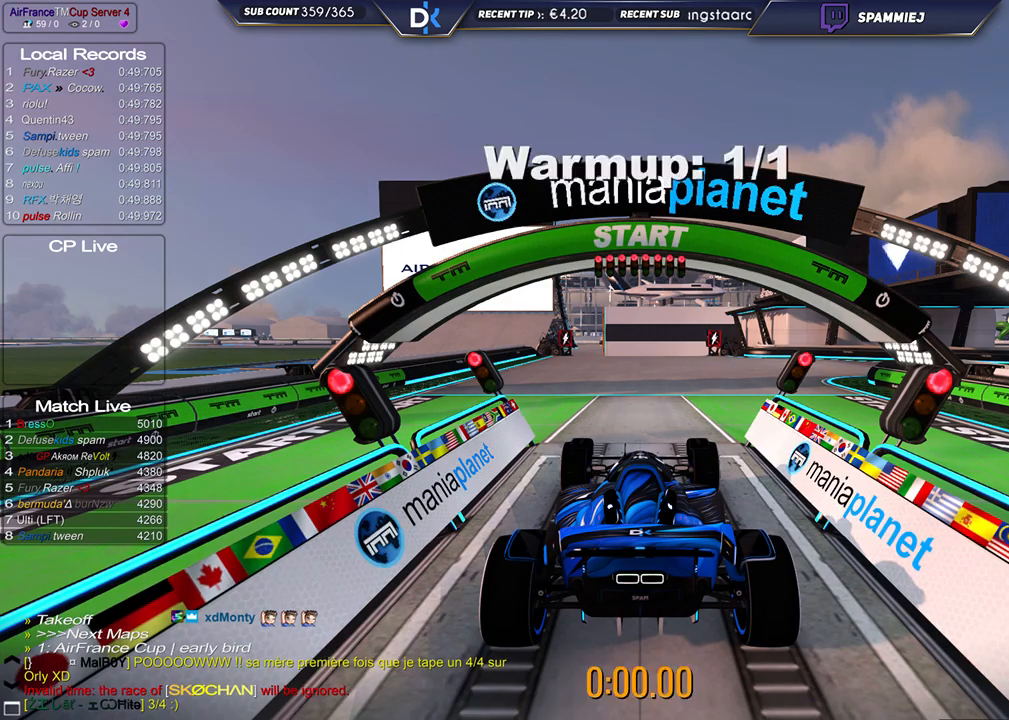
{"keys": ["up"], "events": []}
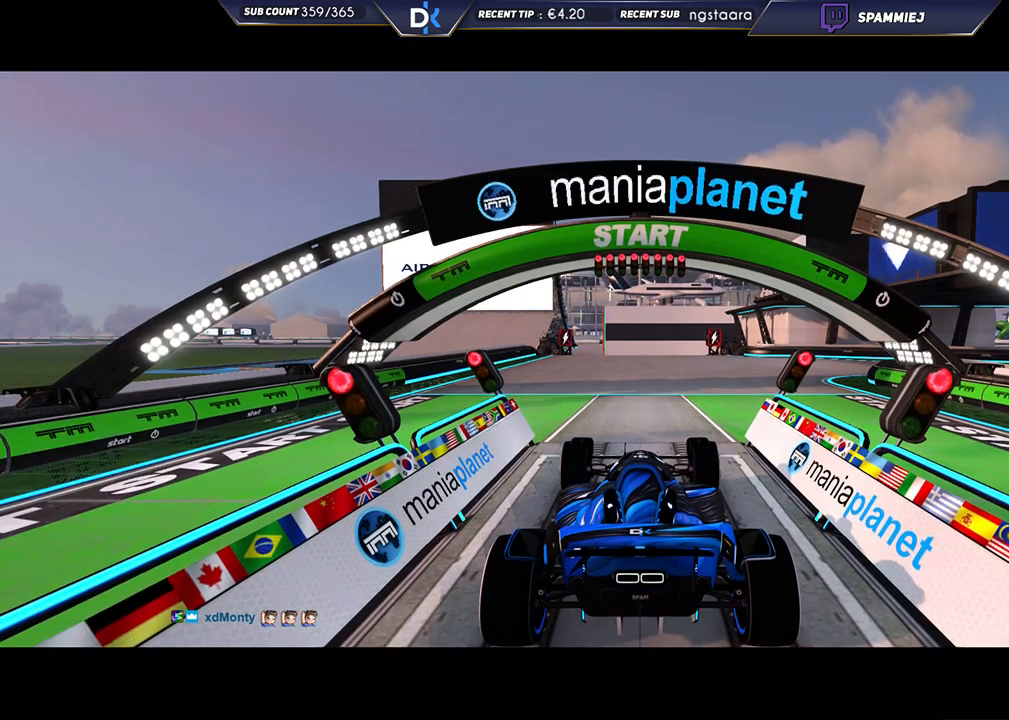
{"keys": ["up"], "events": []}
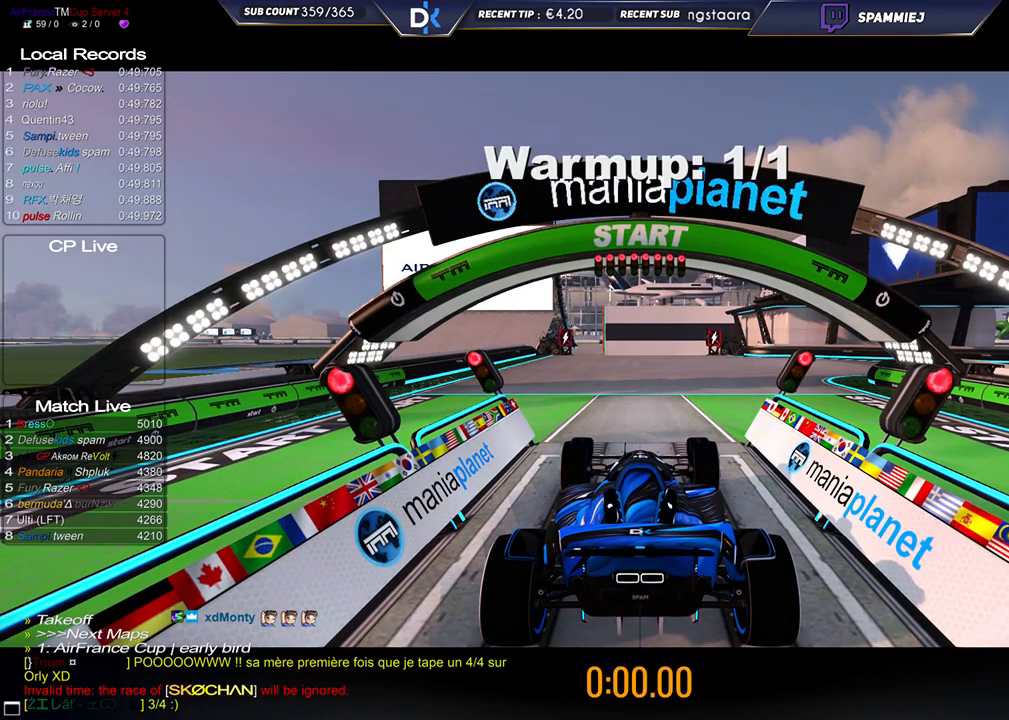
{"keys": ["up"], "events": []}
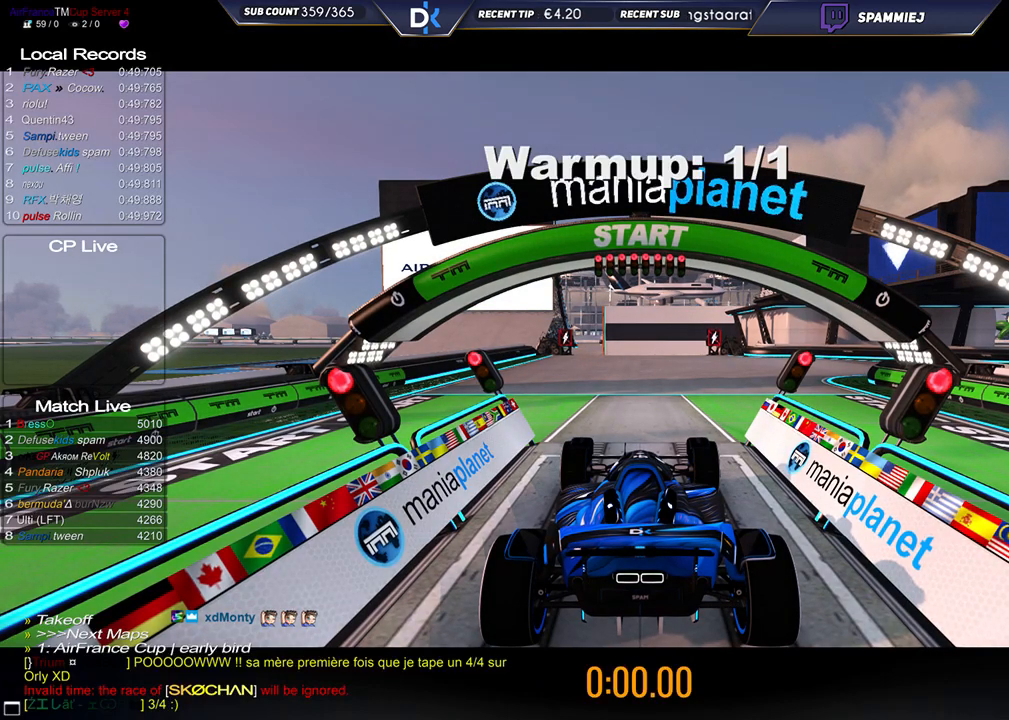
{"keys": ["up"], "events": []}
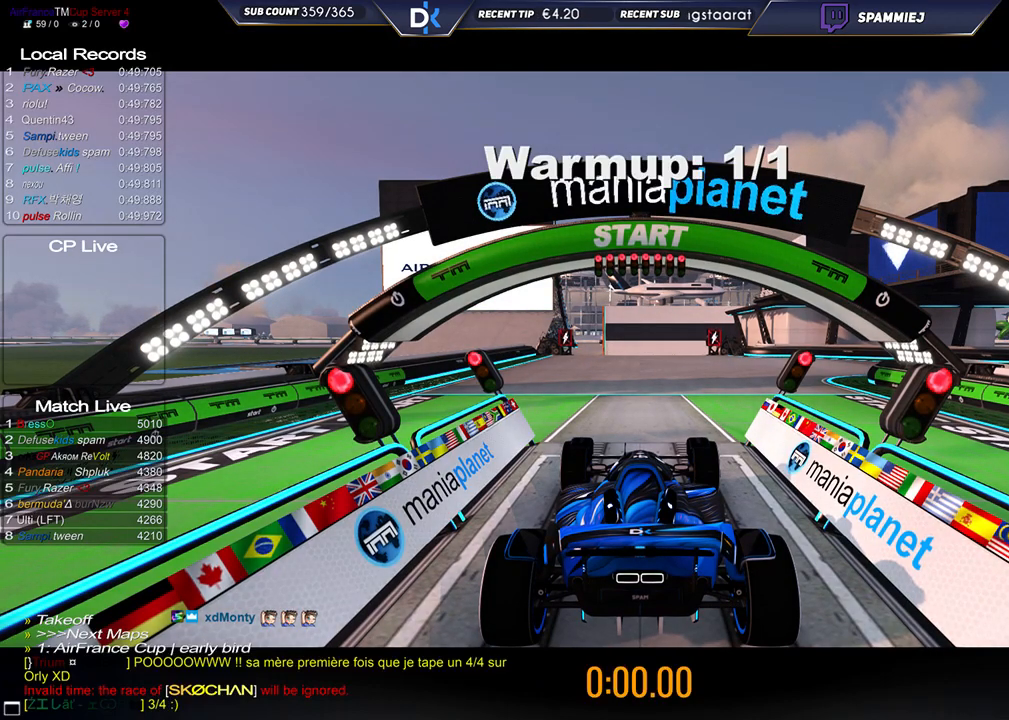
{"keys": ["up"], "events": []}
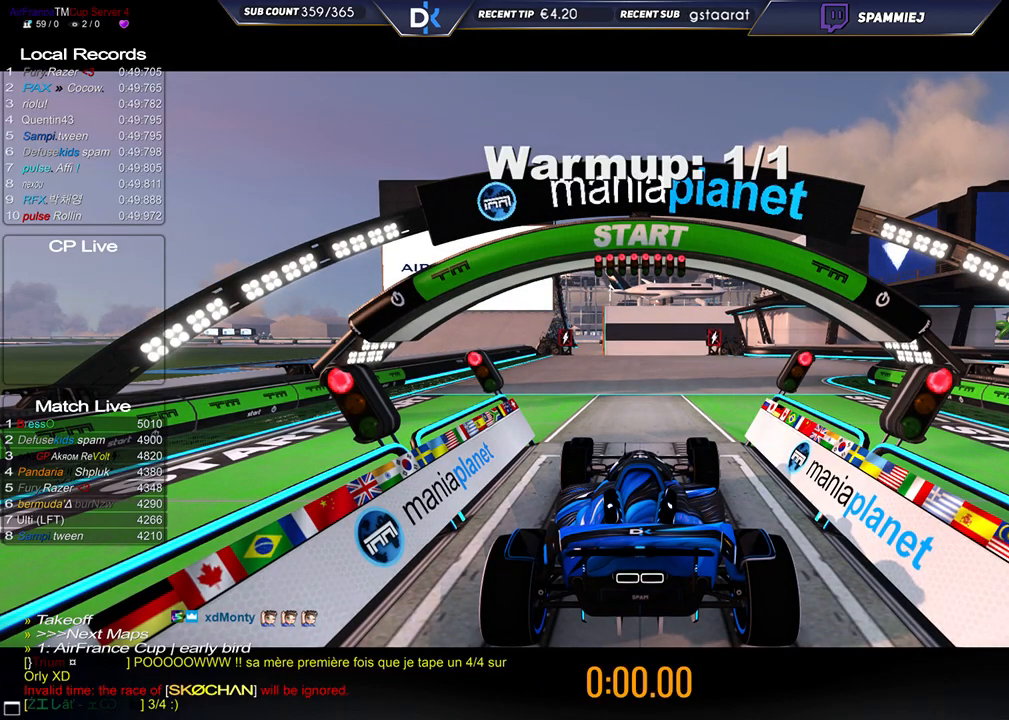
{"keys": ["up"], "events": []}
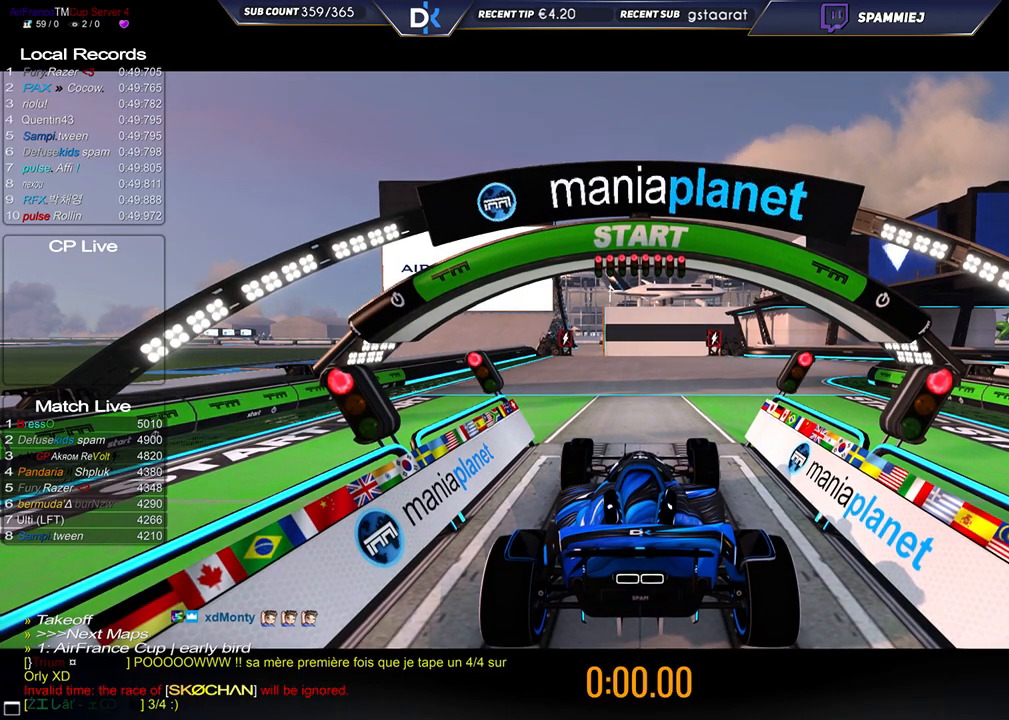
{"keys": ["up"], "events": []}
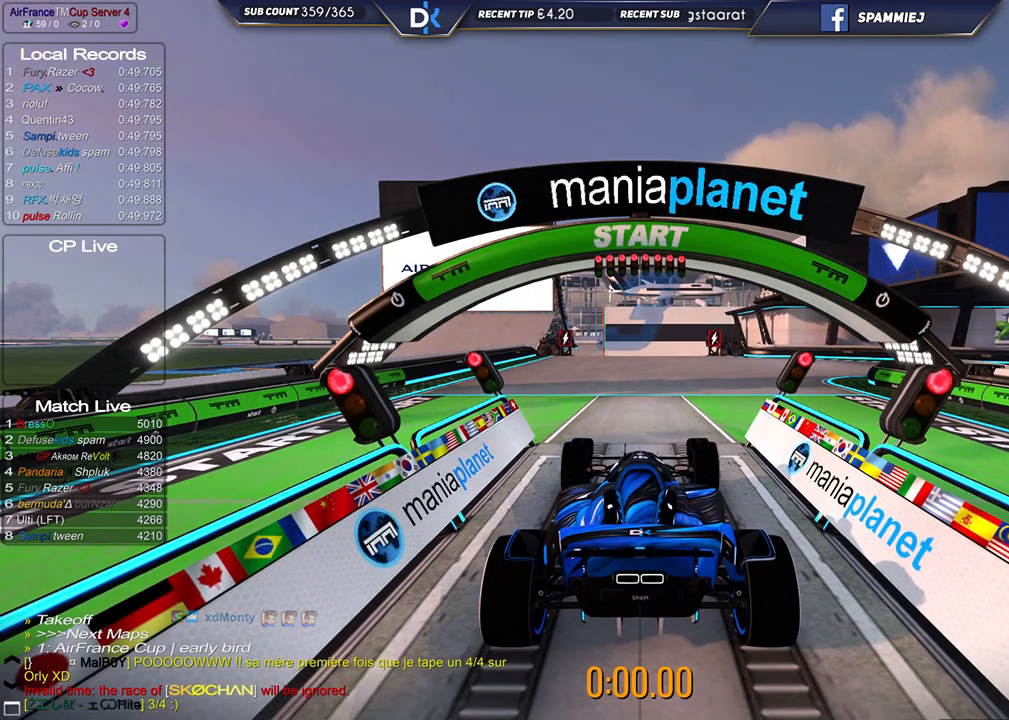
{"keys": ["up"], "events": []}
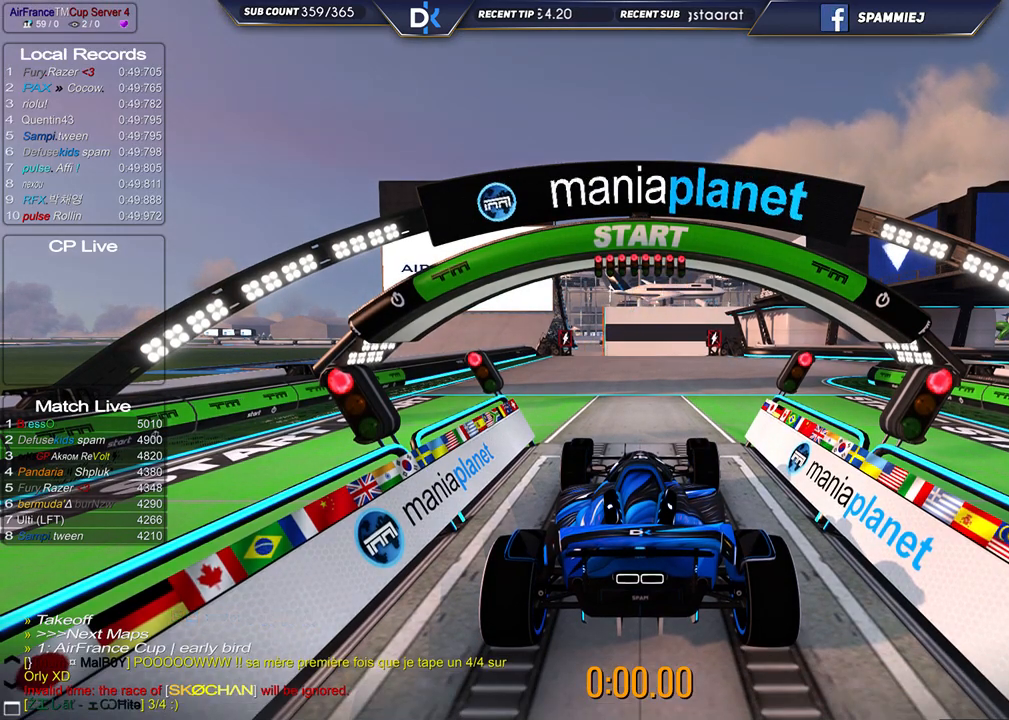
{"keys": ["up"], "events": []}
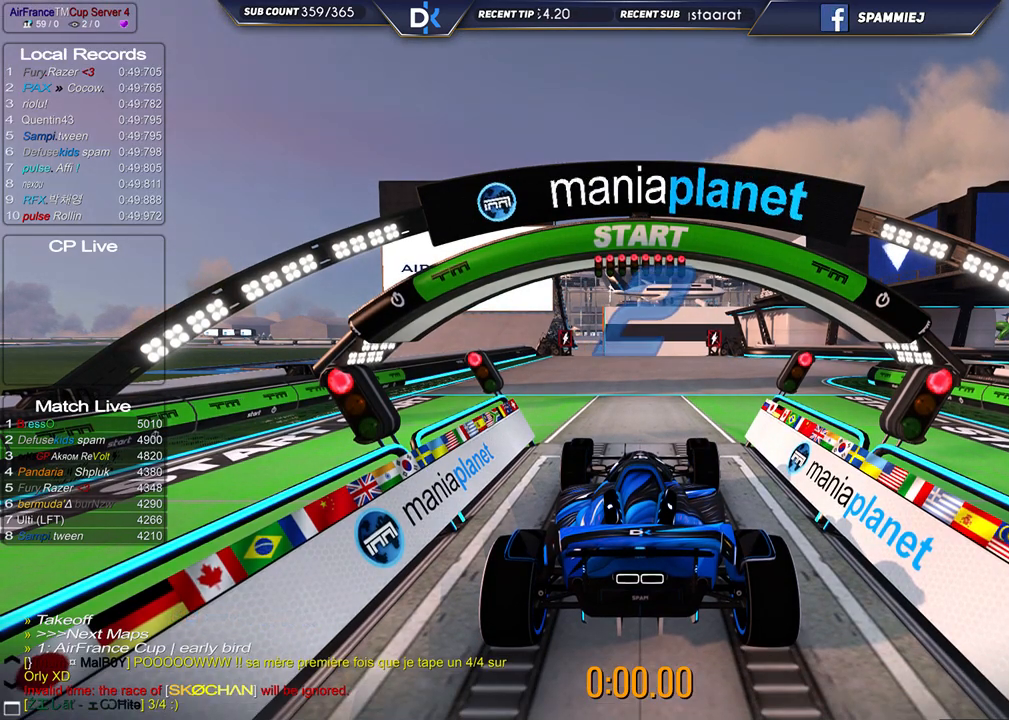
{"keys": ["up"], "events": []}
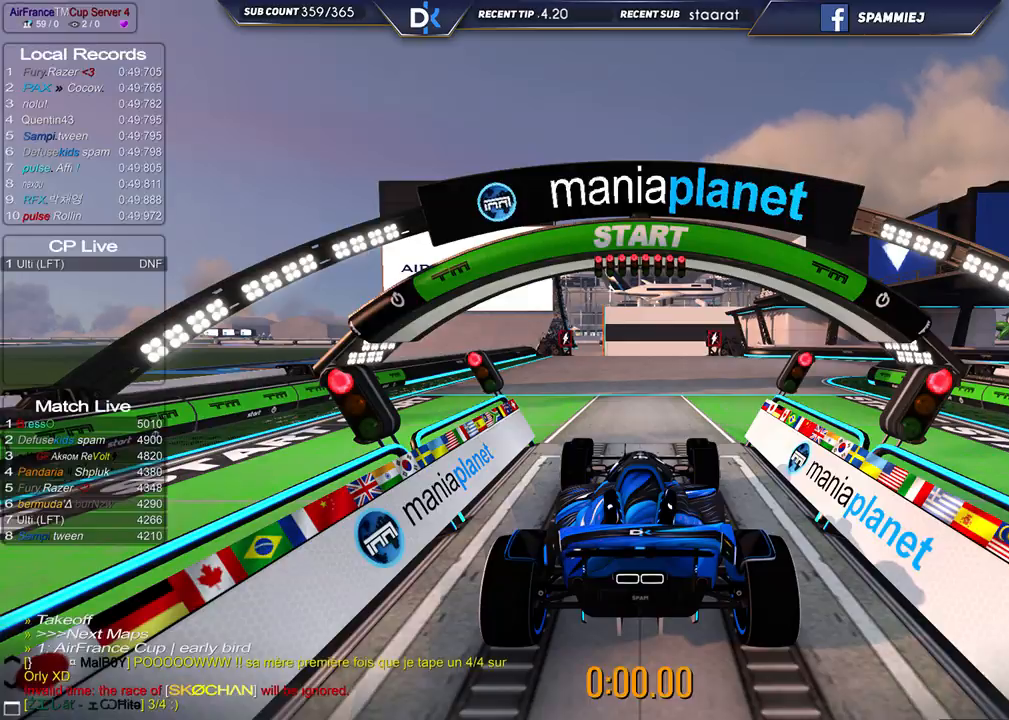
{"keys": ["up"], "events": []}
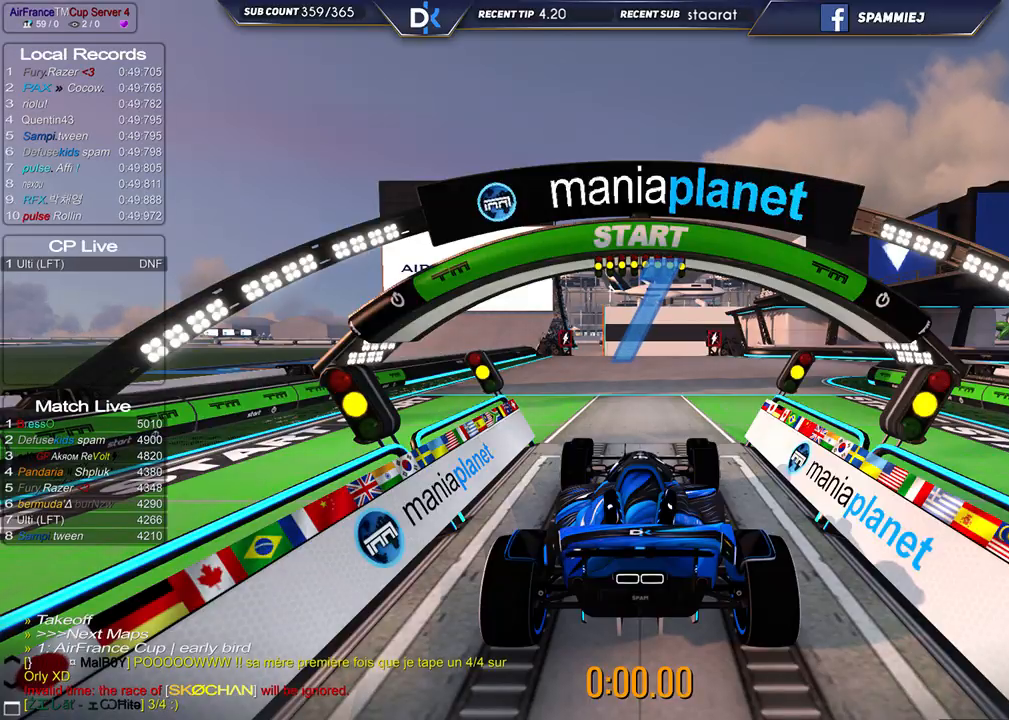
{"keys": ["up"], "events": []}
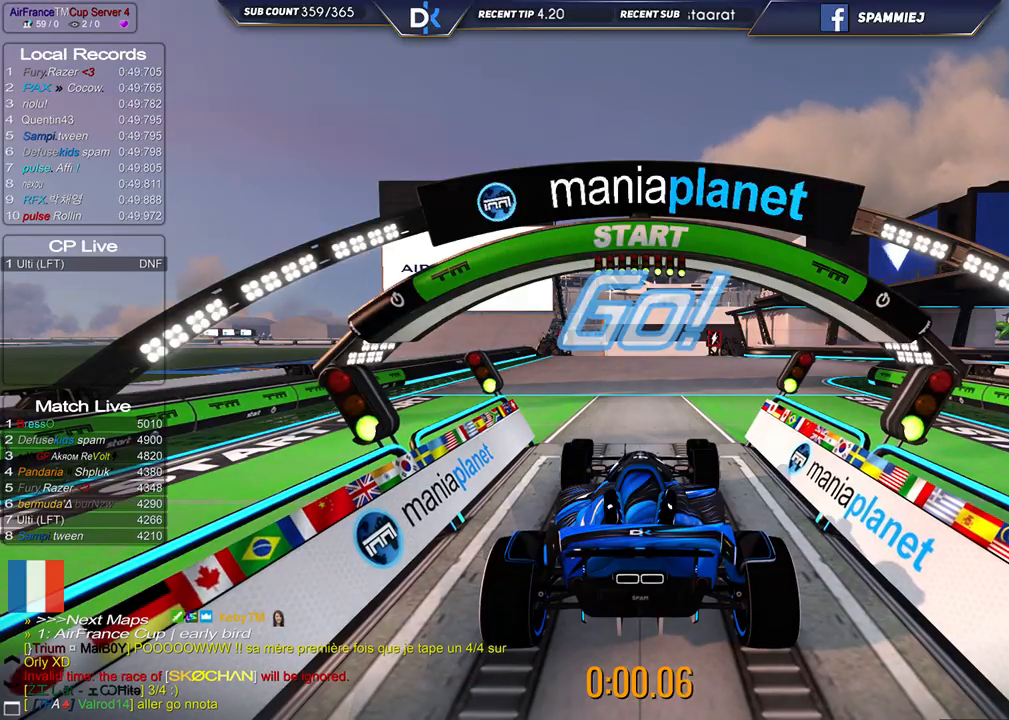
{"keys": ["right", "up"], "events": [[150, "right", "down"]]}
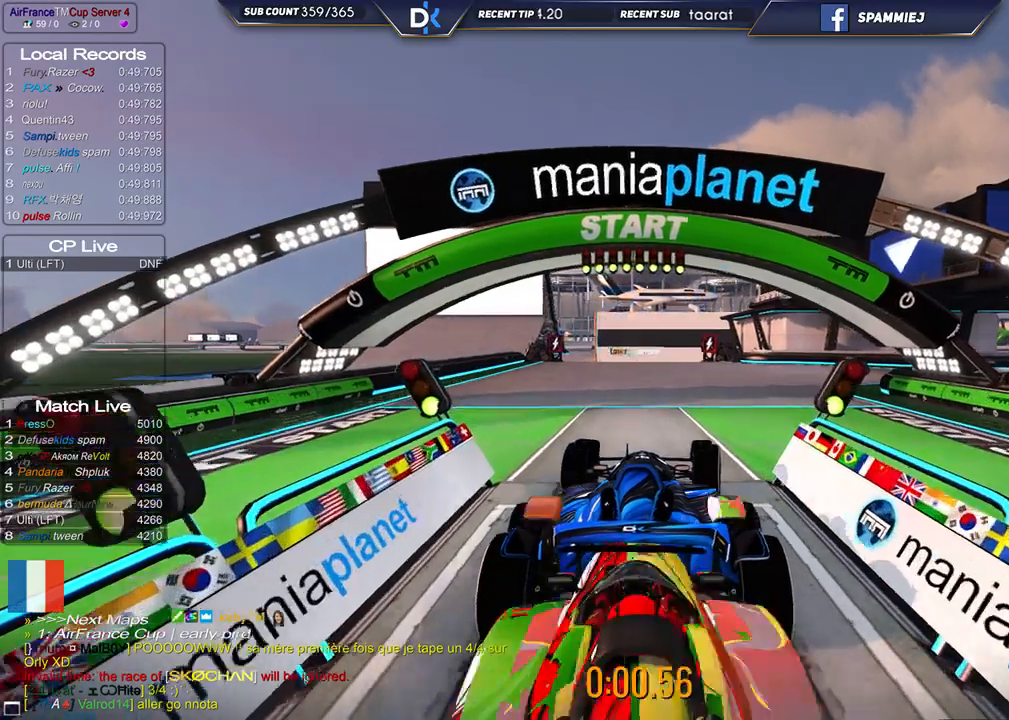
{"keys": ["right", "up"], "events": []}
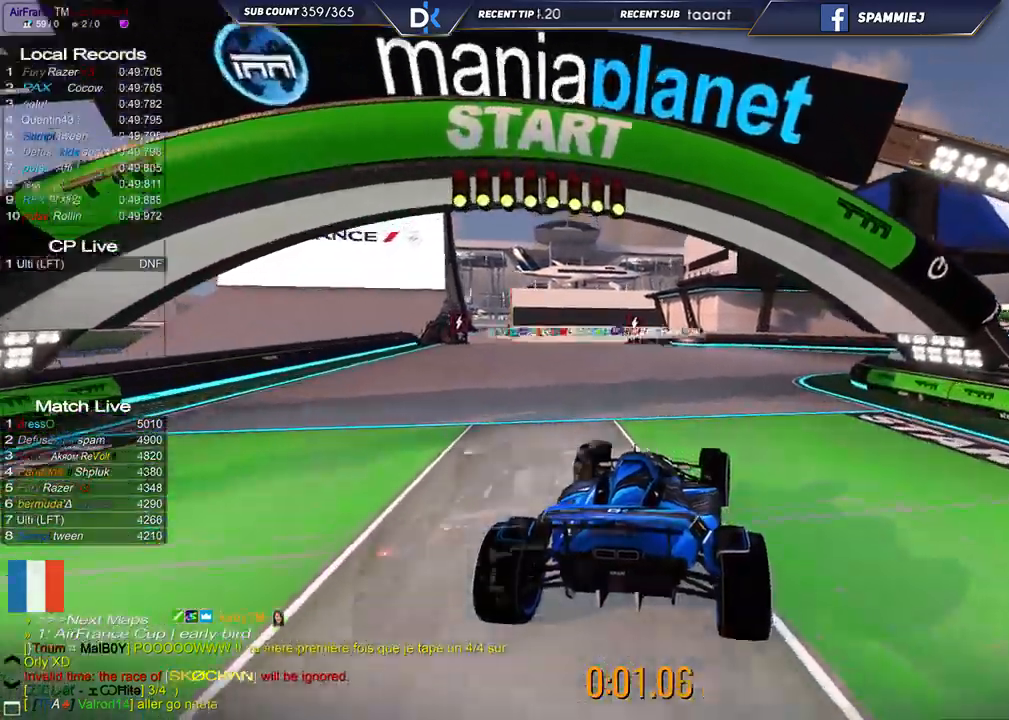
{"keys": ["right", "up"], "events": []}
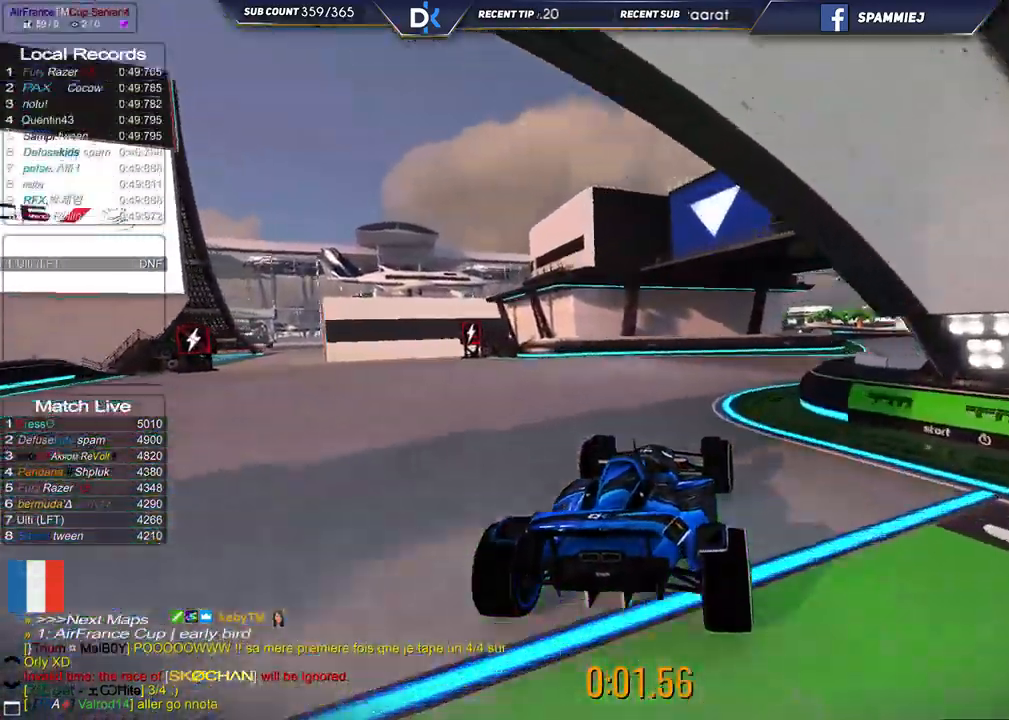
{"keys": ["up"], "events": [[450, "right", "up"]]}